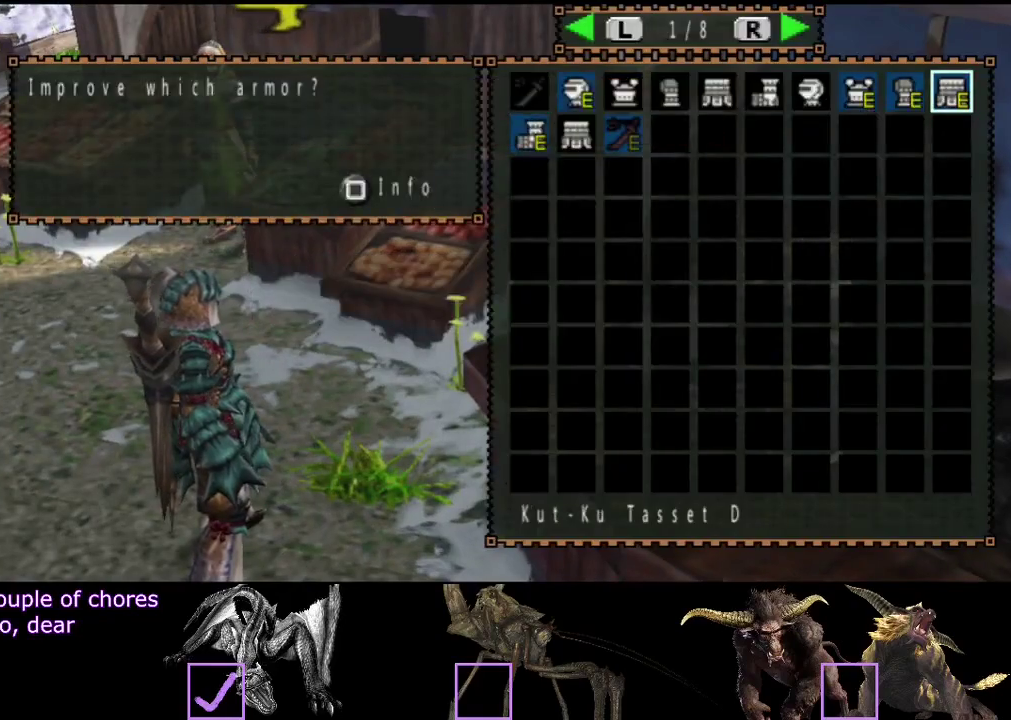
Gameplay with a controller (PlayStation layout); each line is a JSON object with the inputs held at the frame after it. "events" lists button and stick changes between this image and that frame as [ms after this image, input, new state], when the widget could be followed in between. Not read: L3 R3.
{"buttons": [], "left_stick": "center", "right_stick": "center", "events": []}
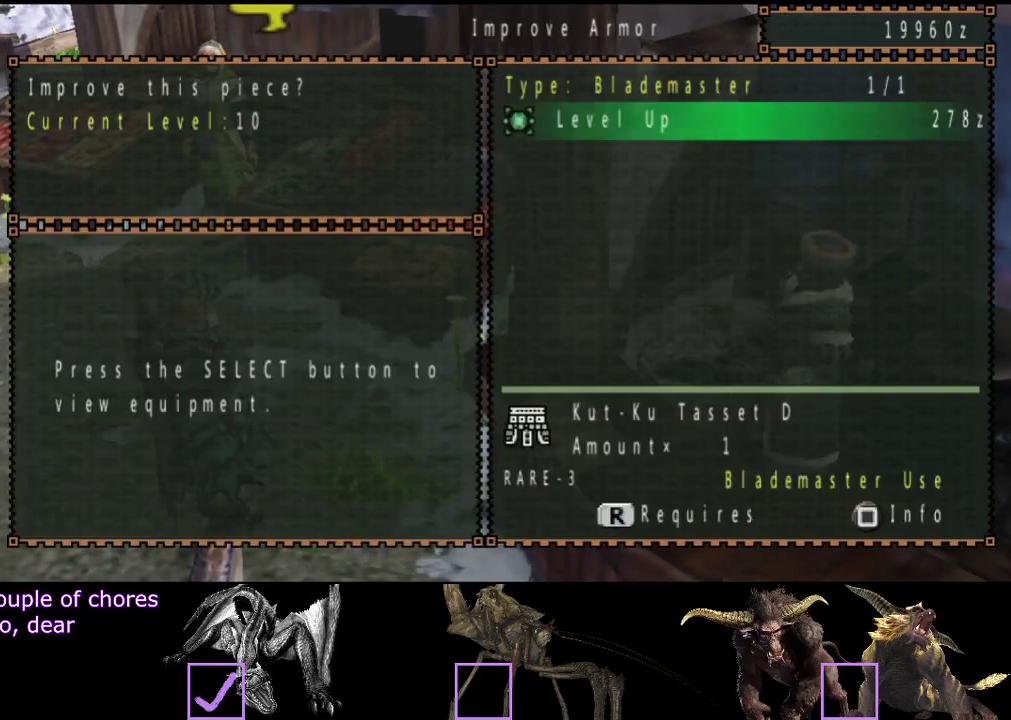
{"buttons": [], "left_stick": "center", "right_stick": "center", "events": []}
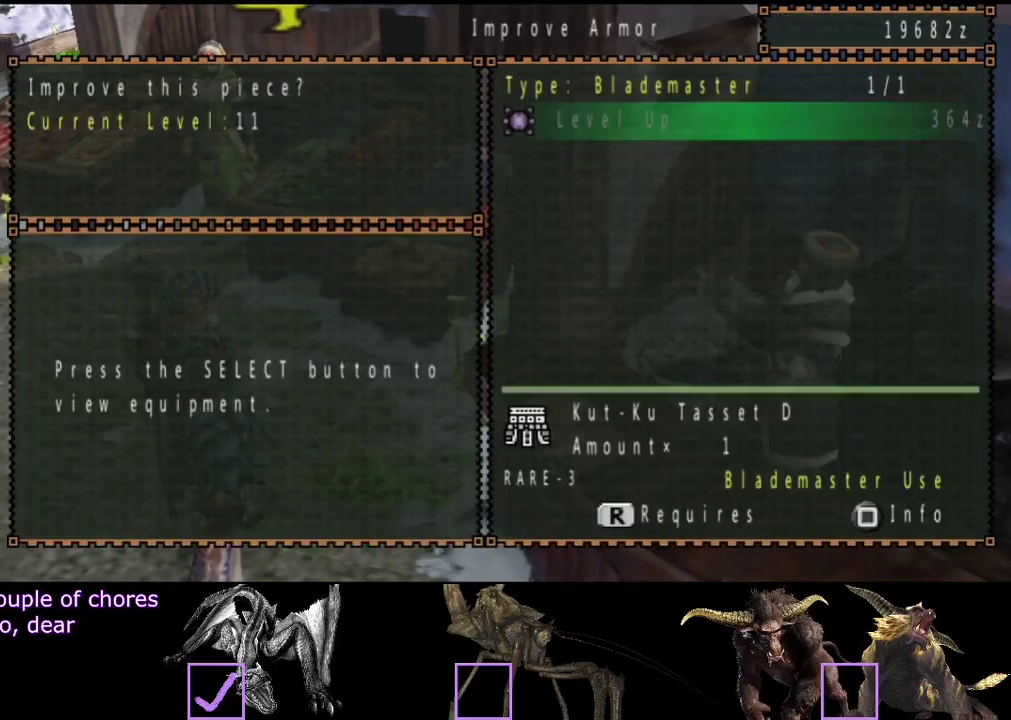
{"buttons": ["DPAD_LEFT"], "left_stick": "center", "right_stick": "center", "events": [[317, "CIRCLE", "down"], [367, "CIRCLE", "up"], [433, "DPAD_LEFT", "down"]]}
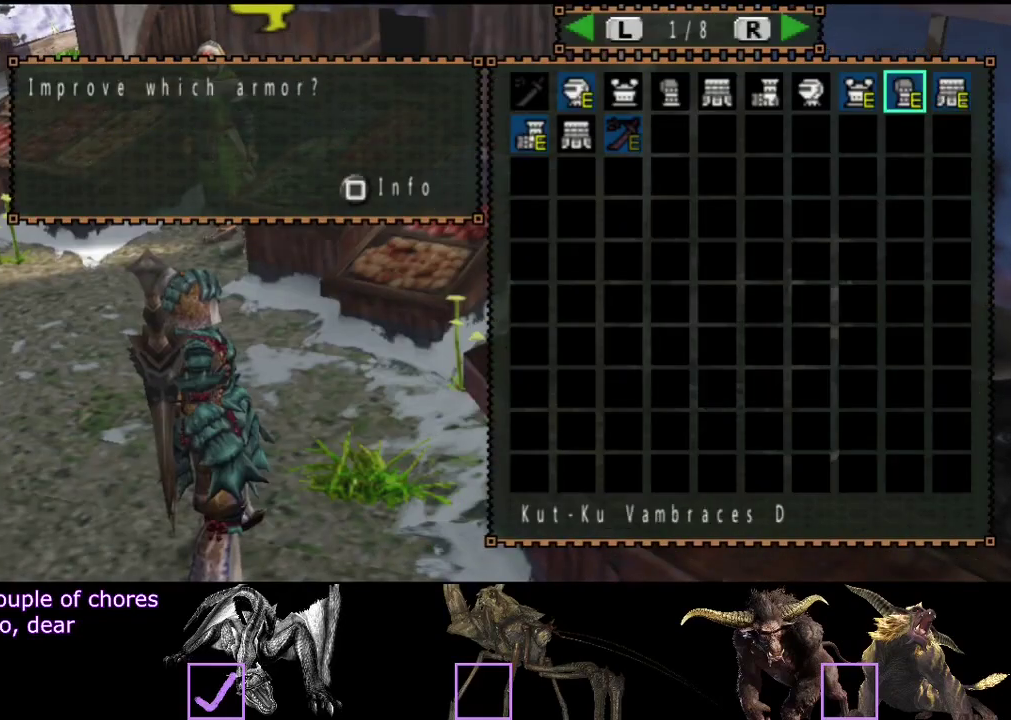
{"buttons": [], "left_stick": "center", "right_stick": "center", "events": [[33, "DPAD_LEFT", "up"]]}
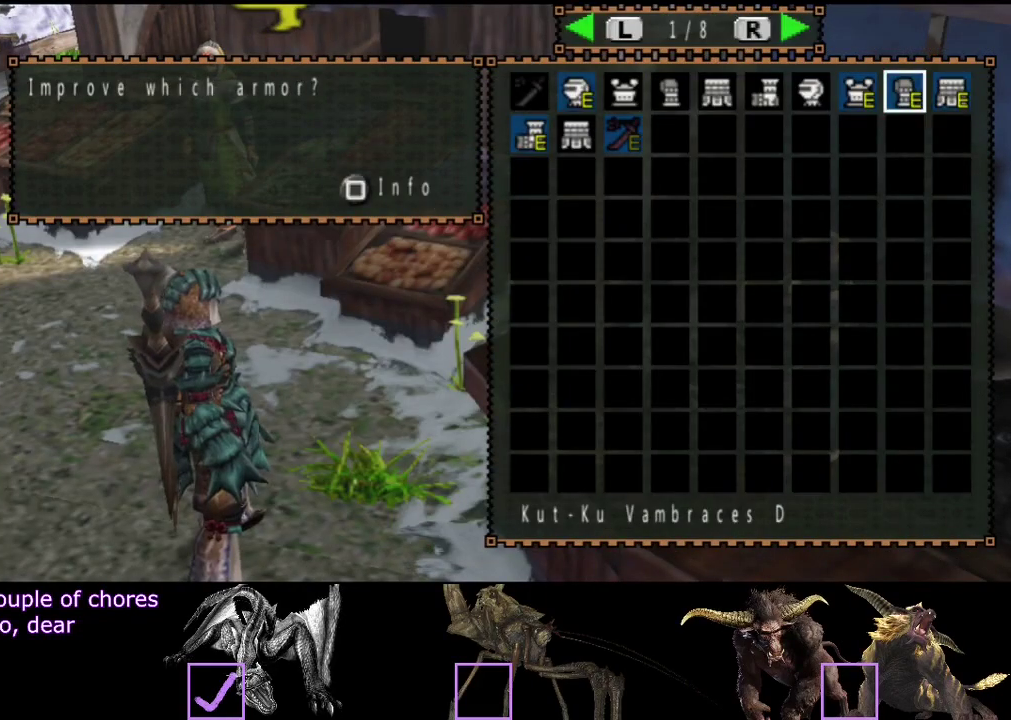
{"buttons": [], "left_stick": "center", "right_stick": "center", "events": [[67, "CROSS", "down"], [133, "CROSS", "up"]]}
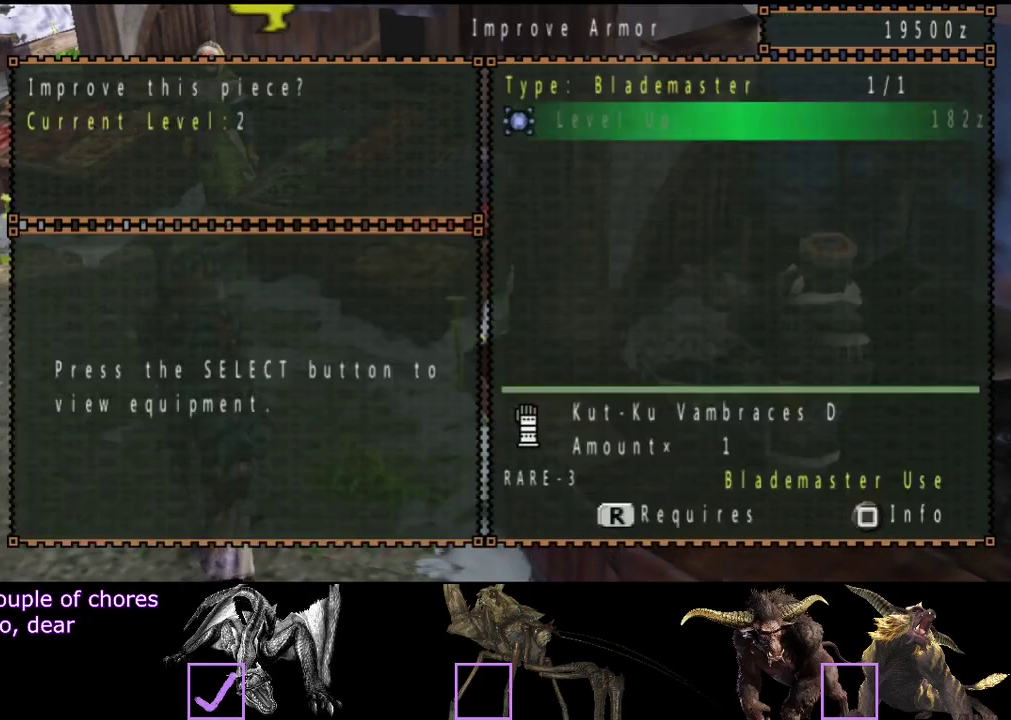
{"buttons": ["CIRCLE"], "left_stick": "center", "right_stick": "center", "events": [[417, "CIRCLE", "down"]]}
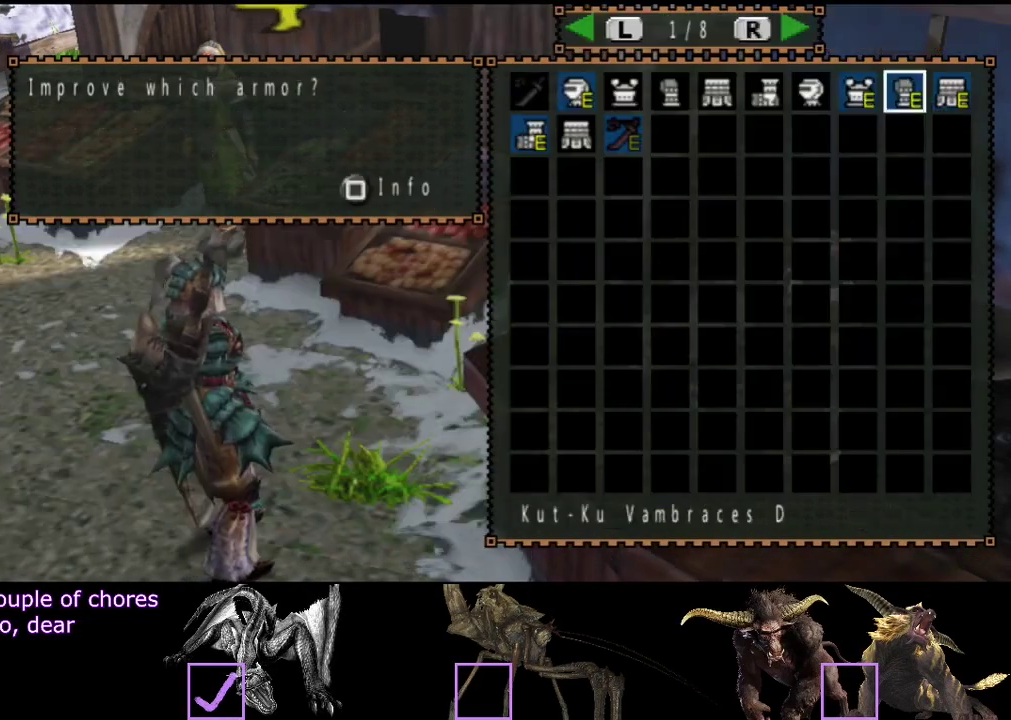
{"buttons": [], "left_stick": "center", "right_stick": "center", "events": [[17, "CIRCLE", "up"], [17, "DPAD_LEFT", "down"], [117, "DPAD_LEFT", "up"]]}
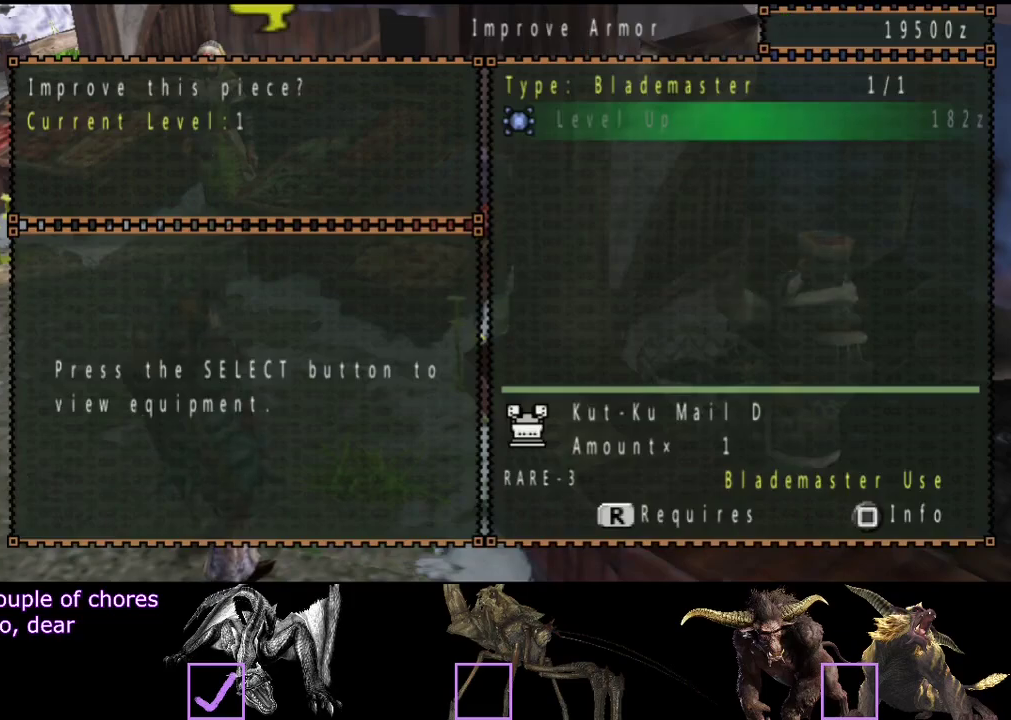
{"buttons": ["DPAD_DOWN"], "left_stick": "center", "right_stick": "center", "events": [[317, "CIRCLE", "down"], [383, "CIRCLE", "up"], [500, "DPAD_DOWN", "down"]]}
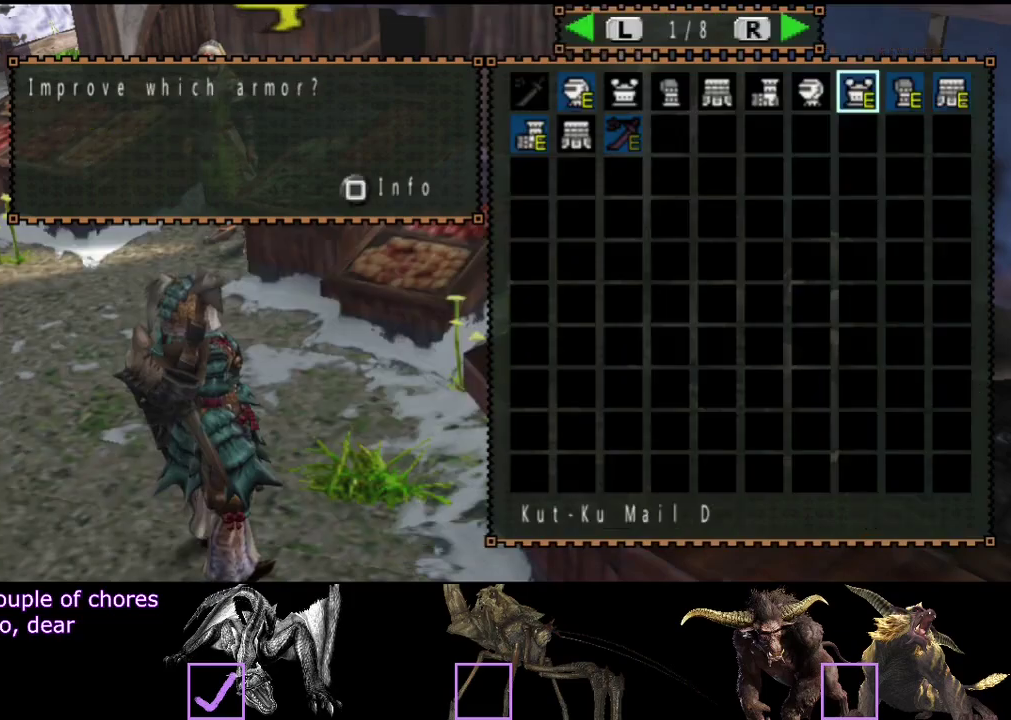
{"buttons": ["DPAD_LEFT"], "left_stick": "center", "right_stick": "center", "events": [[67, "DPAD_DOWN", "up"], [167, "DPAD_LEFT", "down"], [233, "DPAD_LEFT", "up"], [300, "DPAD_LEFT", "down"], [367, "DPAD_LEFT", "up"], [500, "DPAD_LEFT", "down"]]}
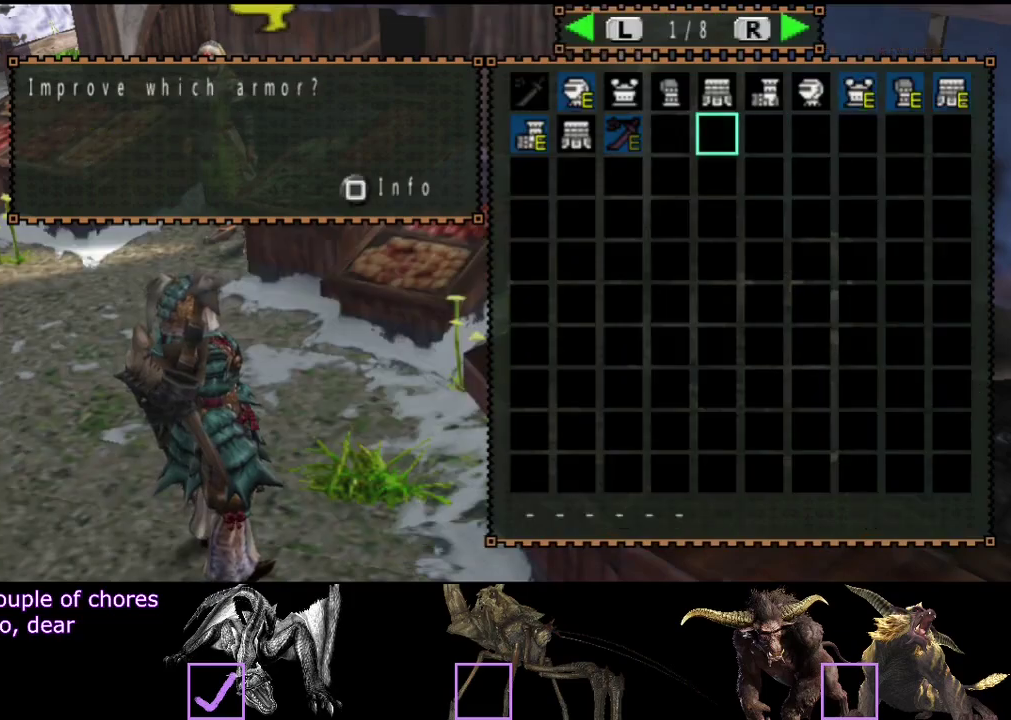
{"buttons": ["DPAD_LEFT"], "left_stick": "center", "right_stick": "center", "events": [[67, "DPAD_LEFT", "up"], [133, "DPAD_LEFT", "down"], [200, "DPAD_LEFT", "up"], [267, "DPAD_LEFT", "down"], [367, "DPAD_LEFT", "up"], [433, "DPAD_LEFT", "down"]]}
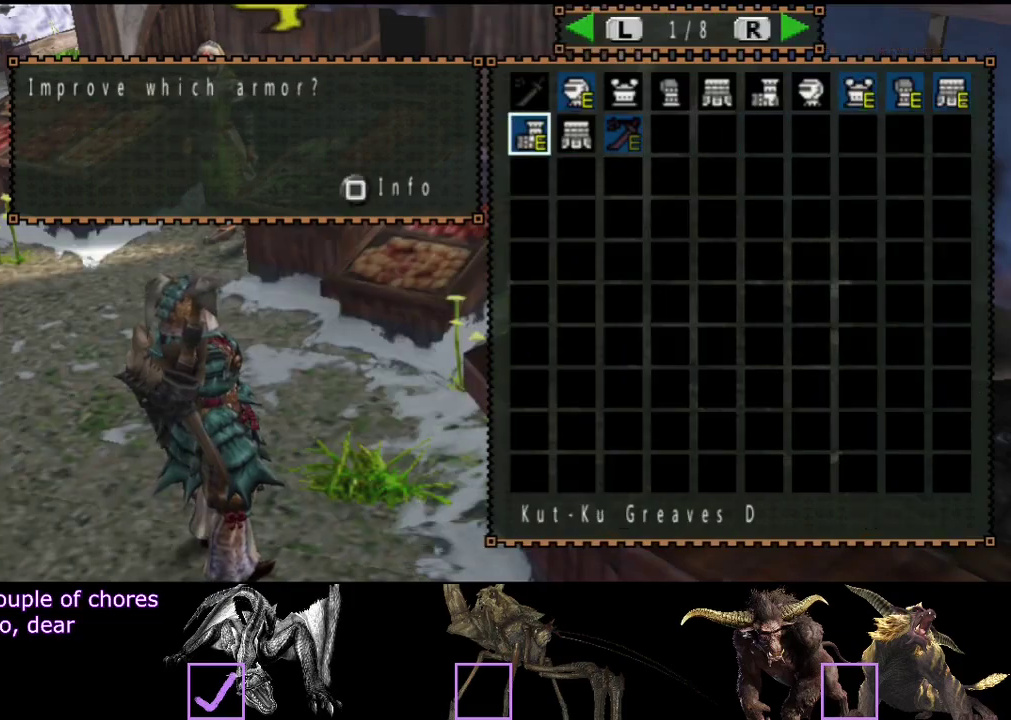
{"buttons": [], "left_stick": "center", "right_stick": "center", "events": [[33, "DPAD_LEFT", "up"], [217, "CROSS", "down"], [267, "CROSS", "up"]]}
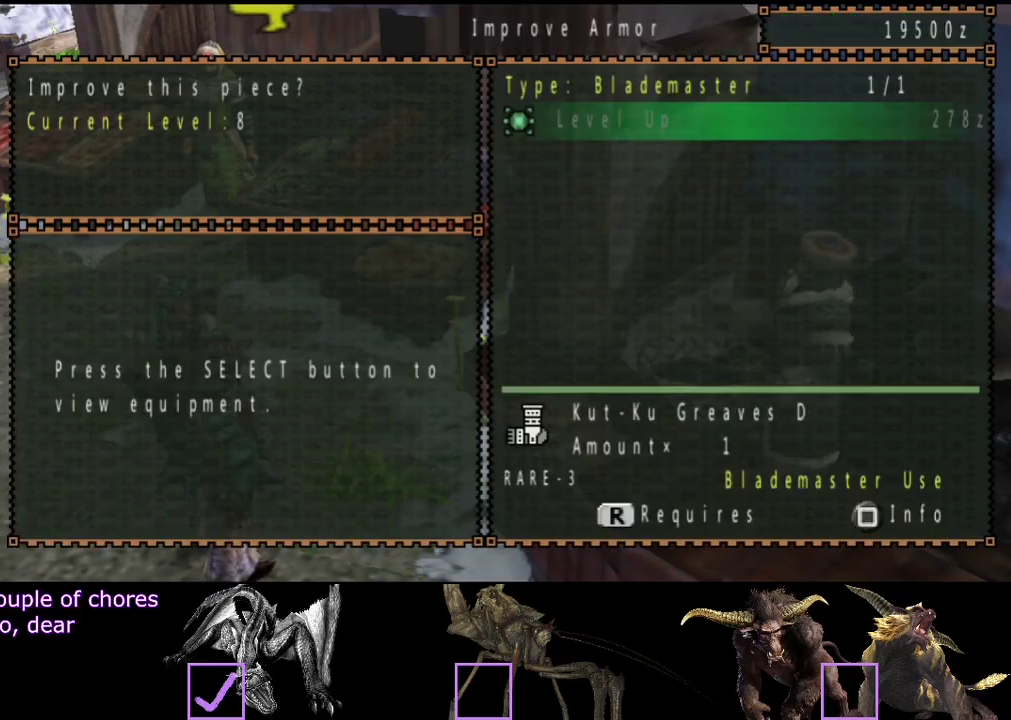
{"buttons": [], "left_stick": "center", "right_stick": "center"}
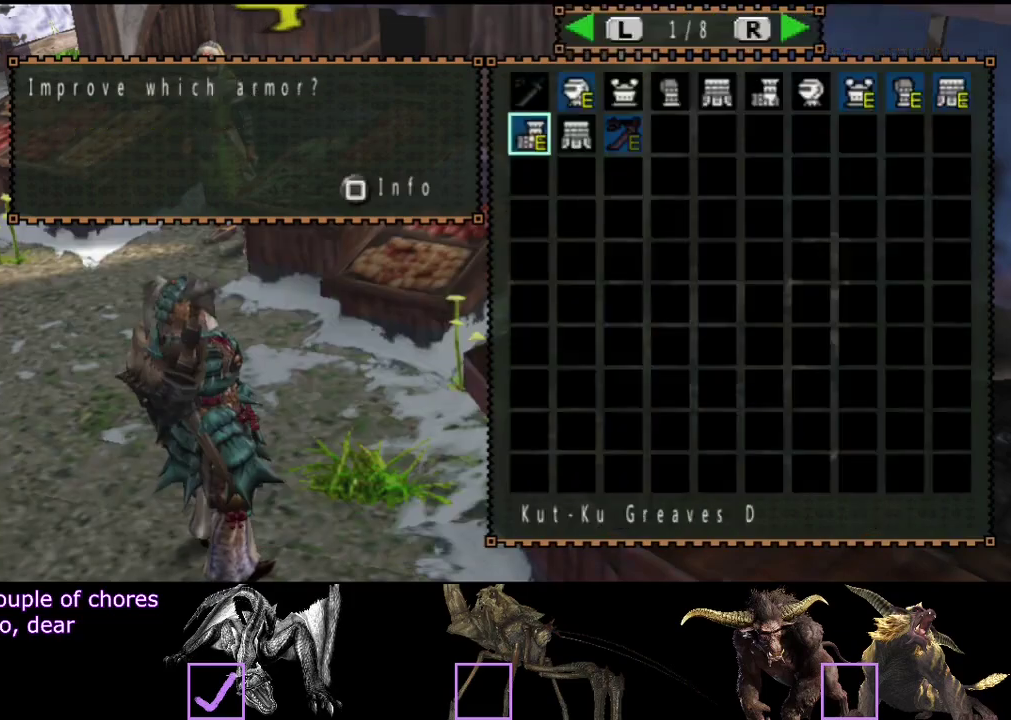
{"buttons": ["CIRCLE"], "left_stick": "up-left", "right_stick": "center"}
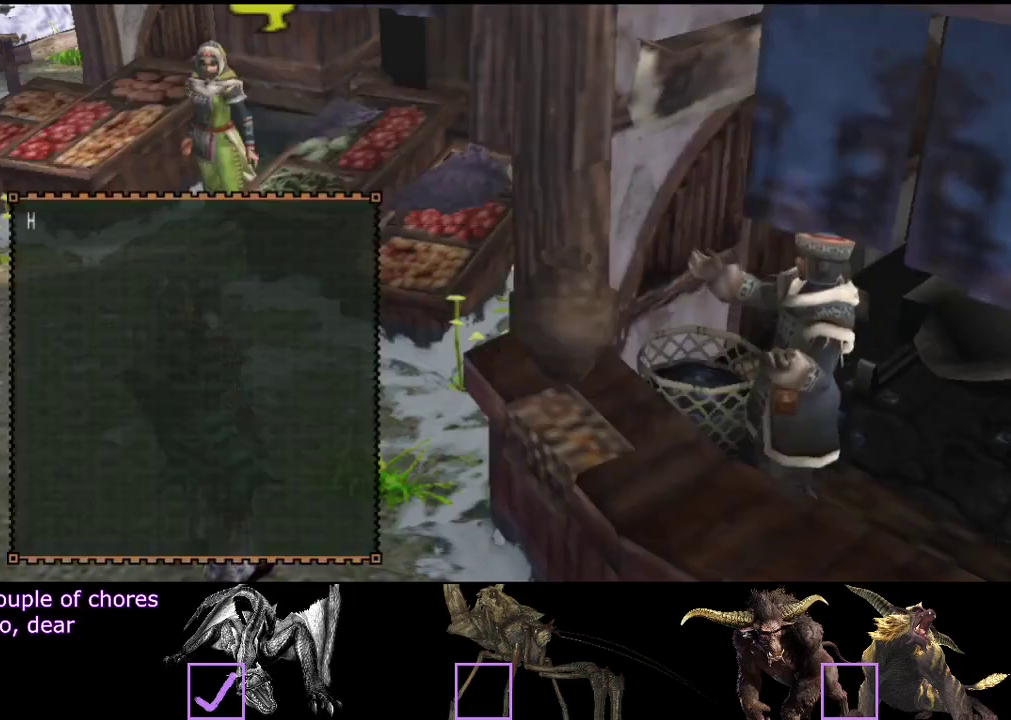
{"buttons": ["R2"], "left_stick": "up-left", "right_stick": "center", "events": [[183, "R2", "down"], [250, "CIRCLE", "up"]]}
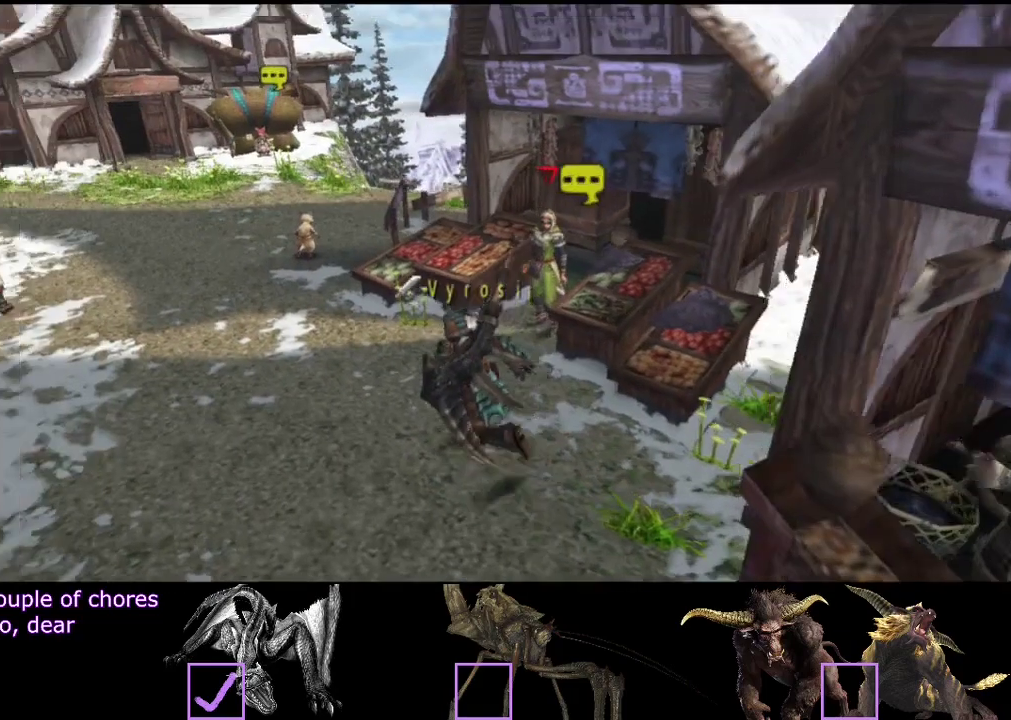
{"buttons": [], "left_stick": "up-right", "right_stick": "center", "events": [[150, "left_stick", "up"], [200, "R2", "up"], [200, "left_stick", "up-right"]]}
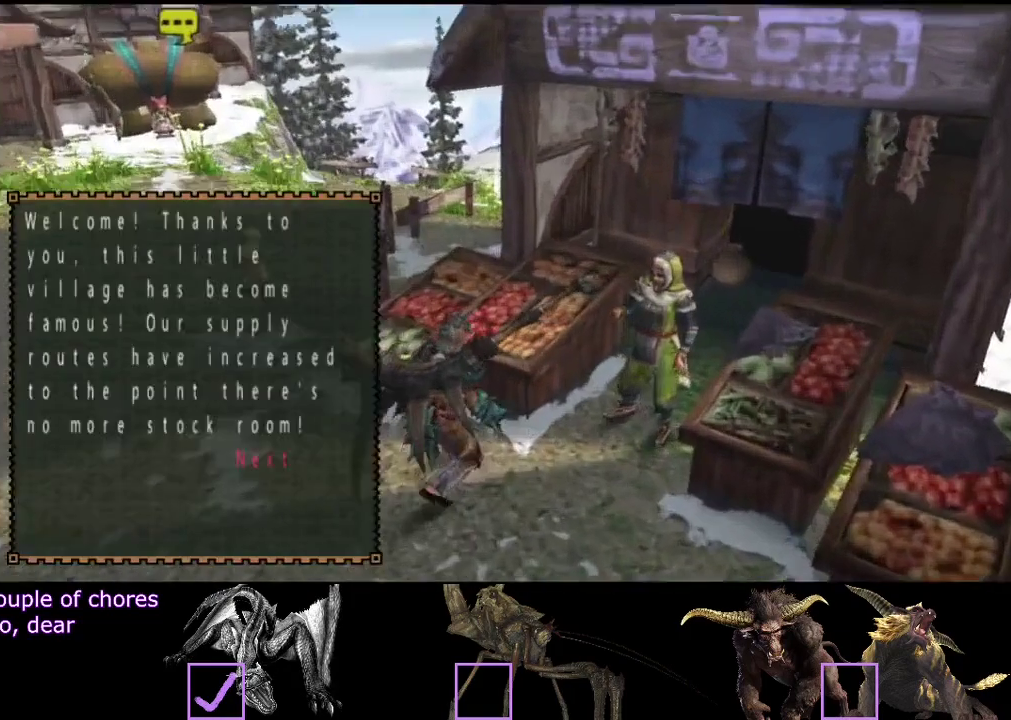
{"buttons": [], "left_stick": "center", "right_stick": "center", "events": [[167, "left_stick", "center"]]}
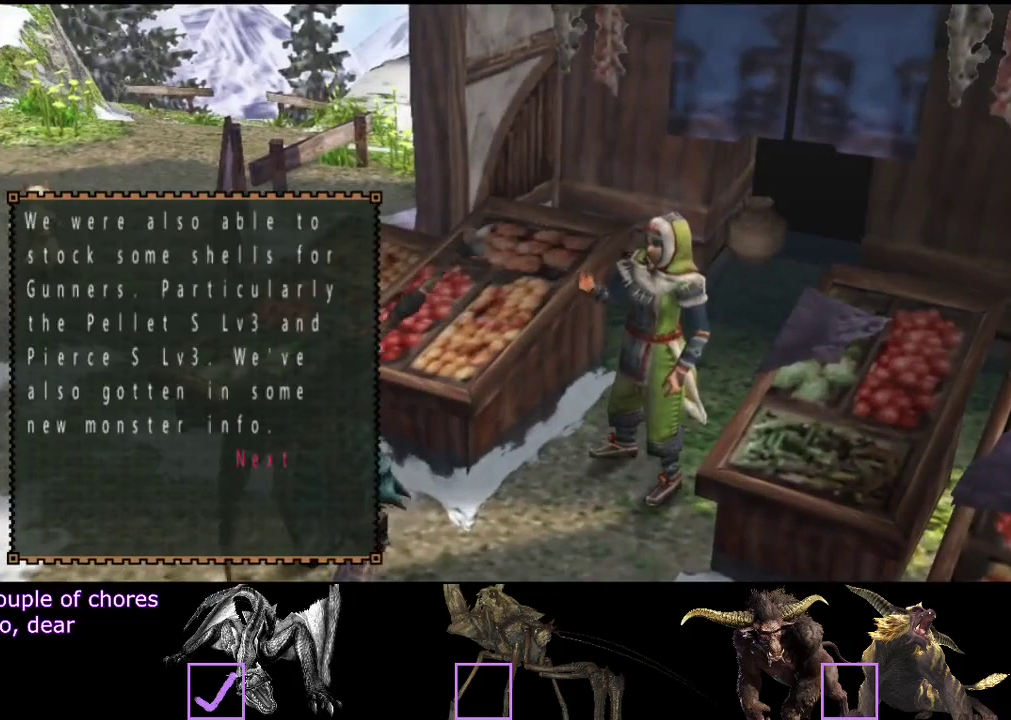
{"buttons": [], "left_stick": "center", "right_stick": "center", "events": [[300, "CROSS", "down"], [367, "CROSS", "up"]]}
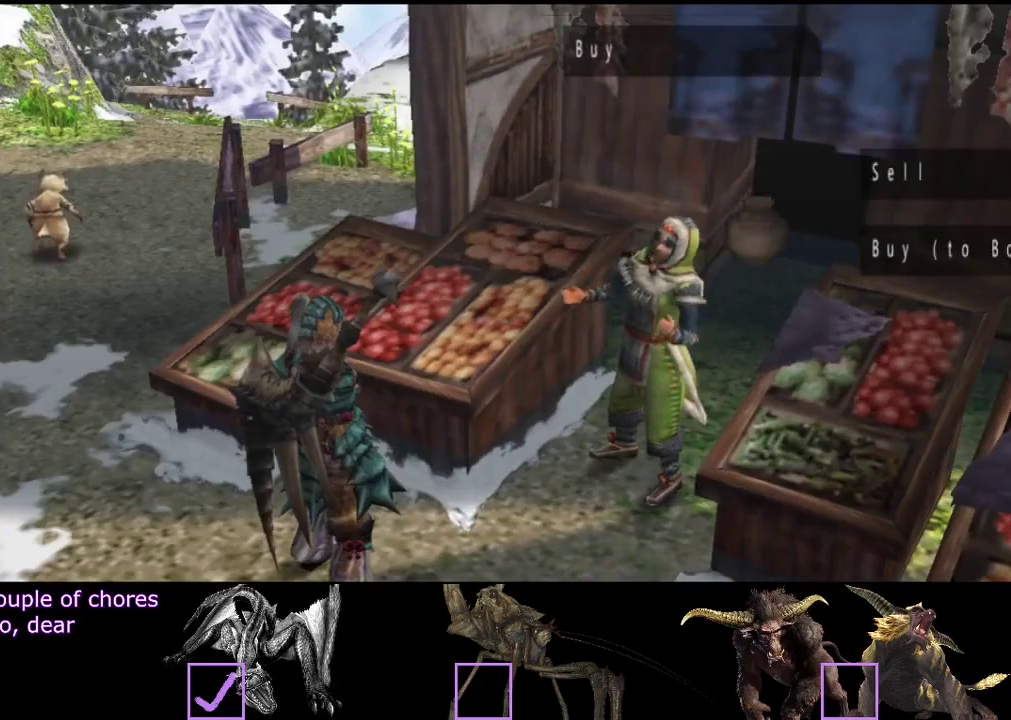
{"buttons": [], "left_stick": "center", "right_stick": "center", "events": [[317, "DPAD_DOWN", "down"], [417, "DPAD_DOWN", "up"]]}
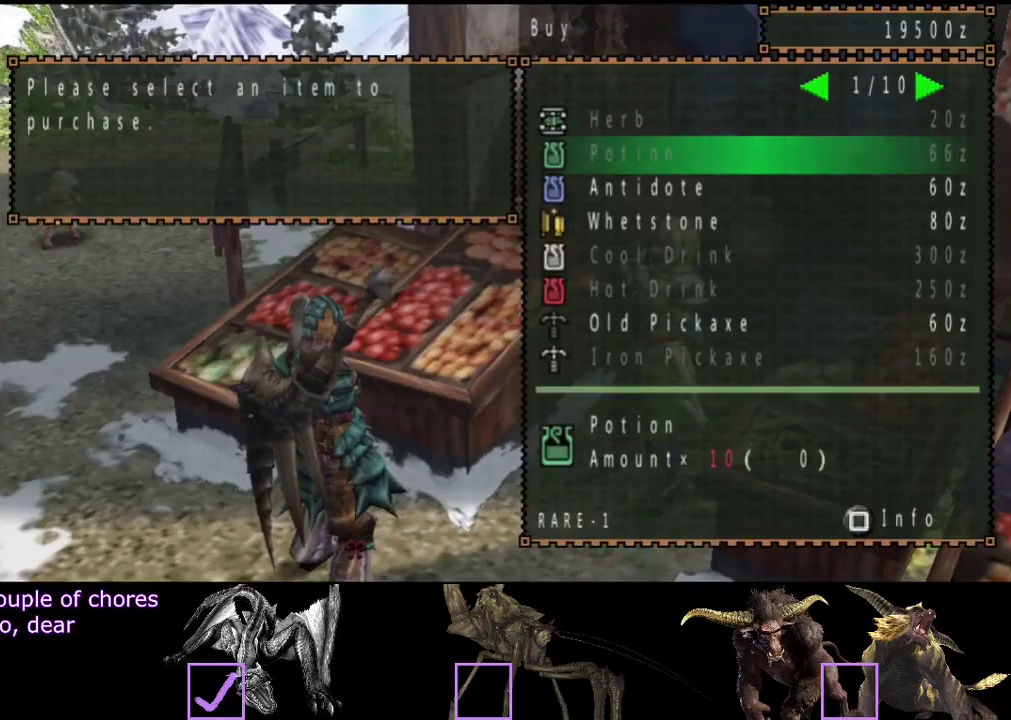
{"buttons": [], "left_stick": "center", "right_stick": "center", "events": [[50, "DPAD_DOWN", "down"], [283, "DPAD_DOWN", "up"]]}
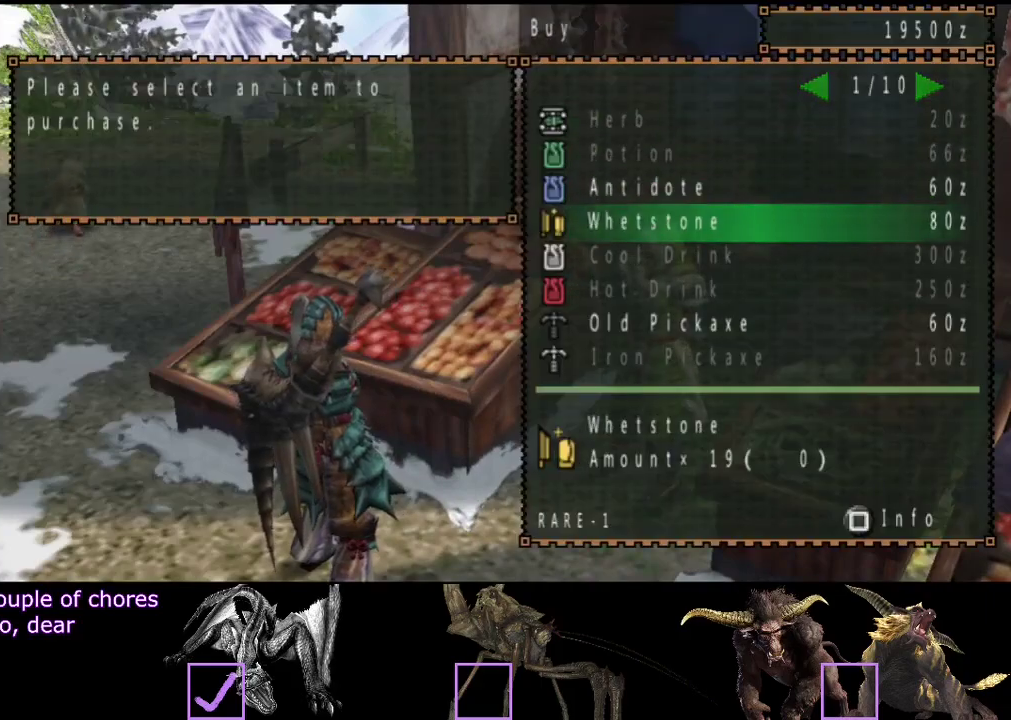
{"buttons": [], "left_stick": "center", "right_stick": "center", "events": [[350, "DPAD_LEFT", "down"], [417, "DPAD_LEFT", "up"]]}
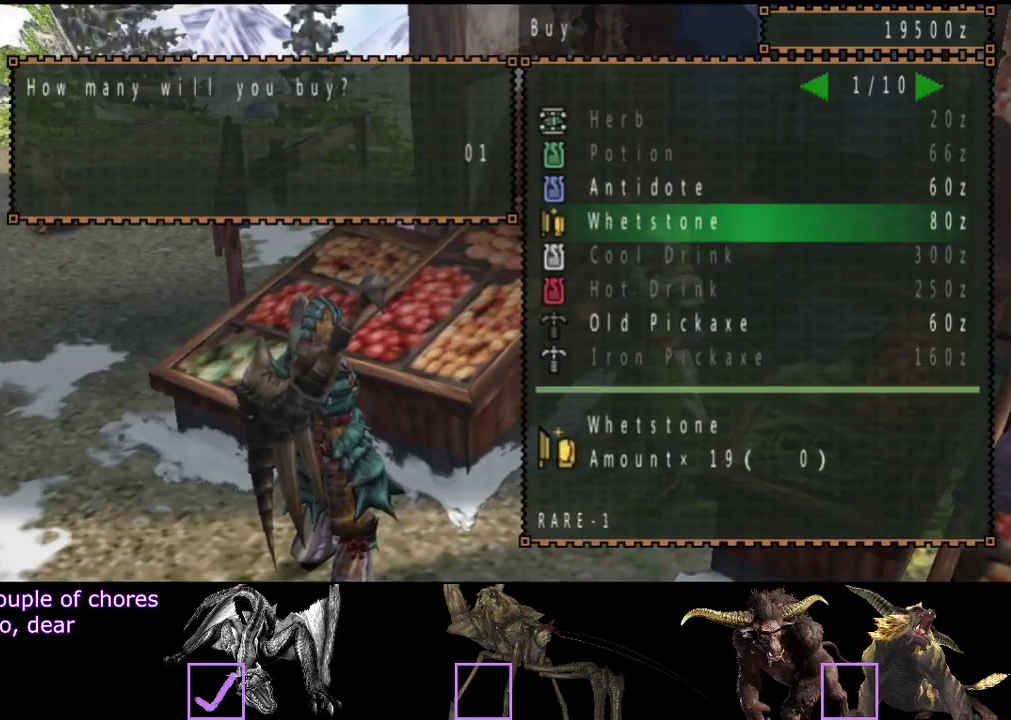
{"buttons": [], "left_stick": "center", "right_stick": "center", "events": [[33, "DPAD_RIGHT", "down"], [100, "DPAD_RIGHT", "up"], [333, "DPAD_RIGHT", "down"], [400, "DPAD_RIGHT", "up"]]}
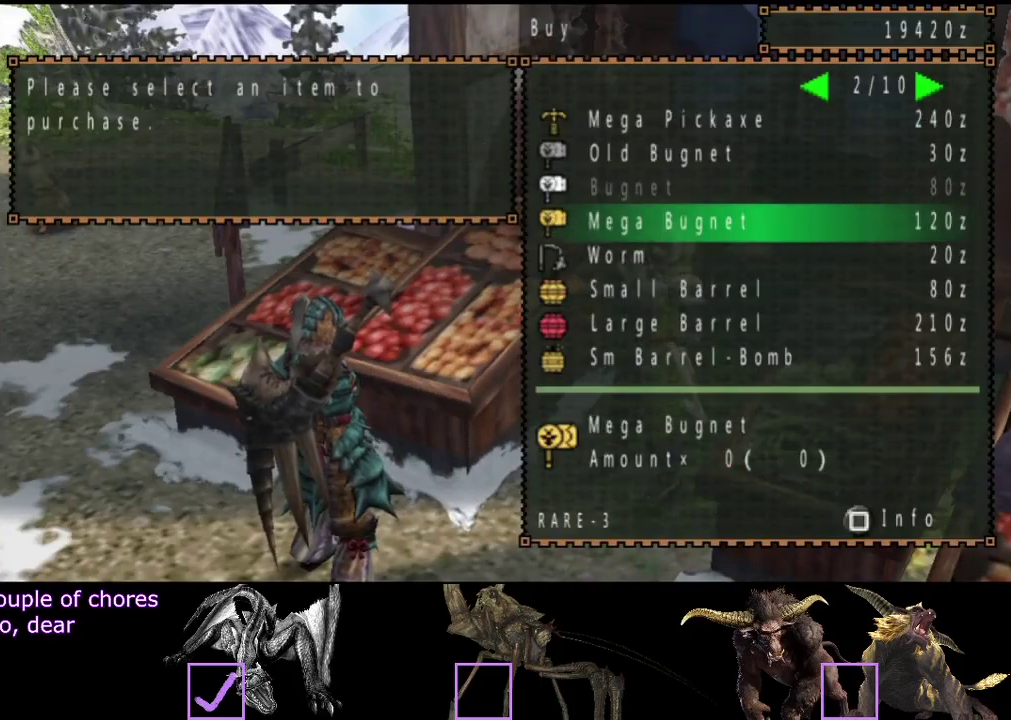
{"buttons": [], "left_stick": "up-left", "right_stick": "center", "events": [[333, "CIRCLE", "down"], [467, "left_stick", "up-left"], [500, "CIRCLE", "up"]]}
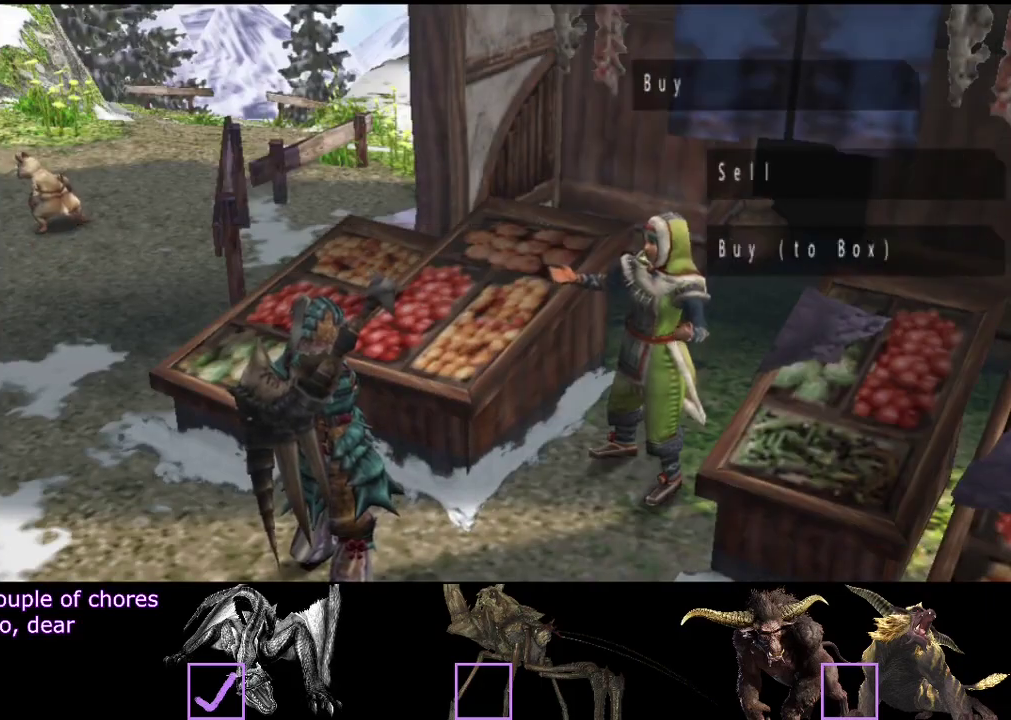
{"buttons": ["R2"], "left_stick": "up-left", "right_stick": "center", "events": [[67, "CIRCLE", "down"], [300, "R2", "down"], [367, "CIRCLE", "up"]]}
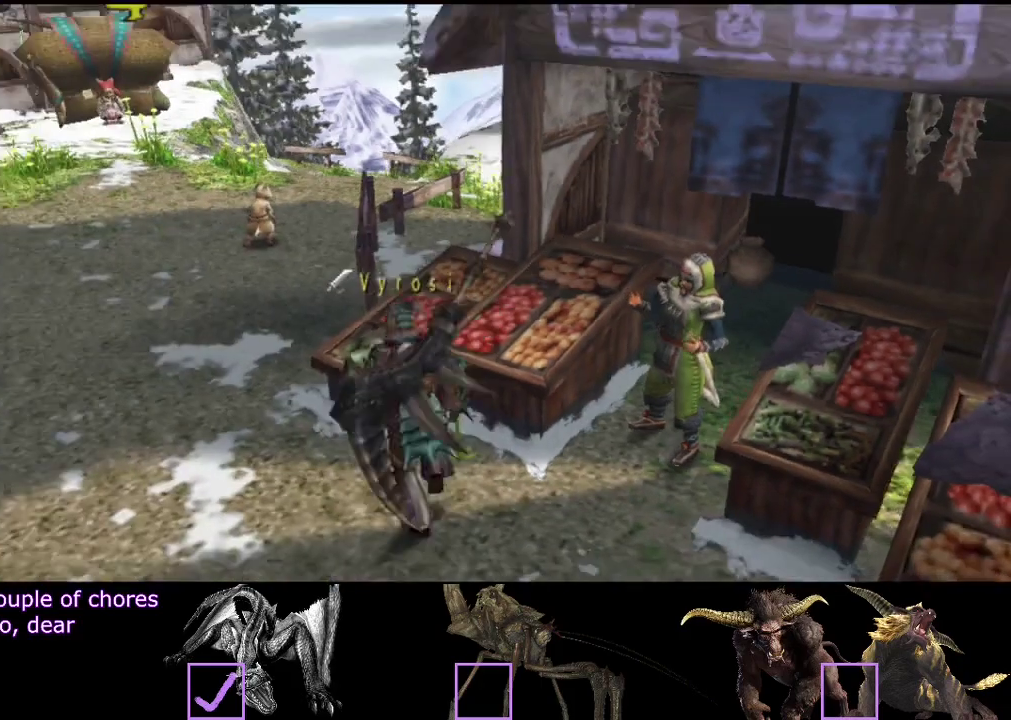
{"buttons": ["R2"], "left_stick": "up", "right_stick": "center", "events": [[200, "left_stick", "up"]]}
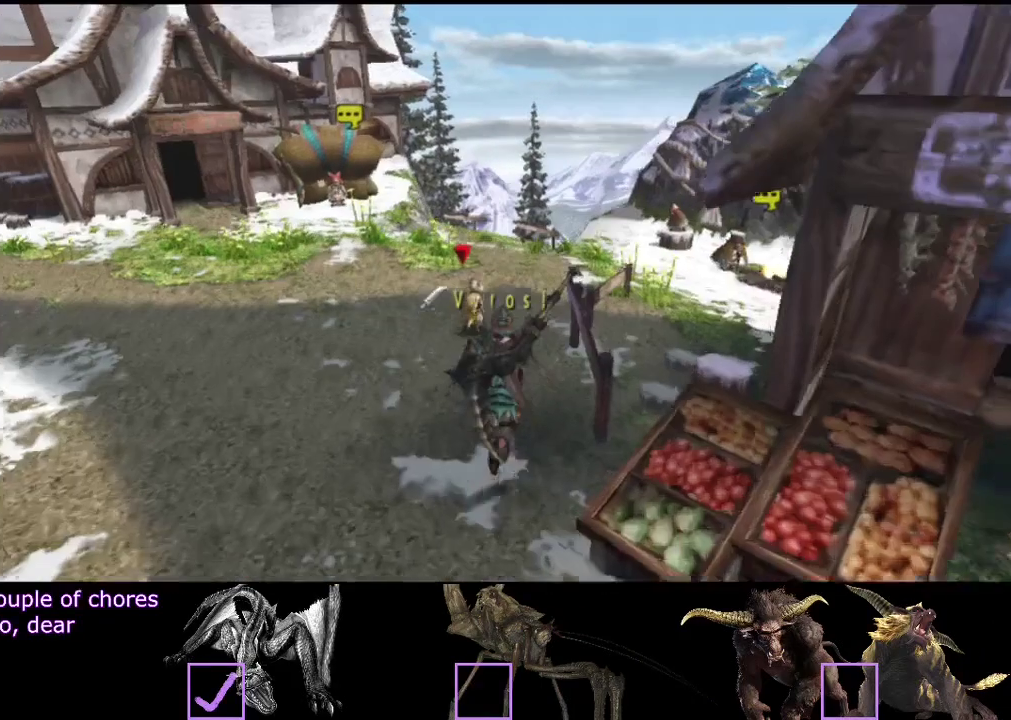
{"buttons": ["R2"], "left_stick": "up-right", "right_stick": "center", "events": [[483, "left_stick", "up-right"]]}
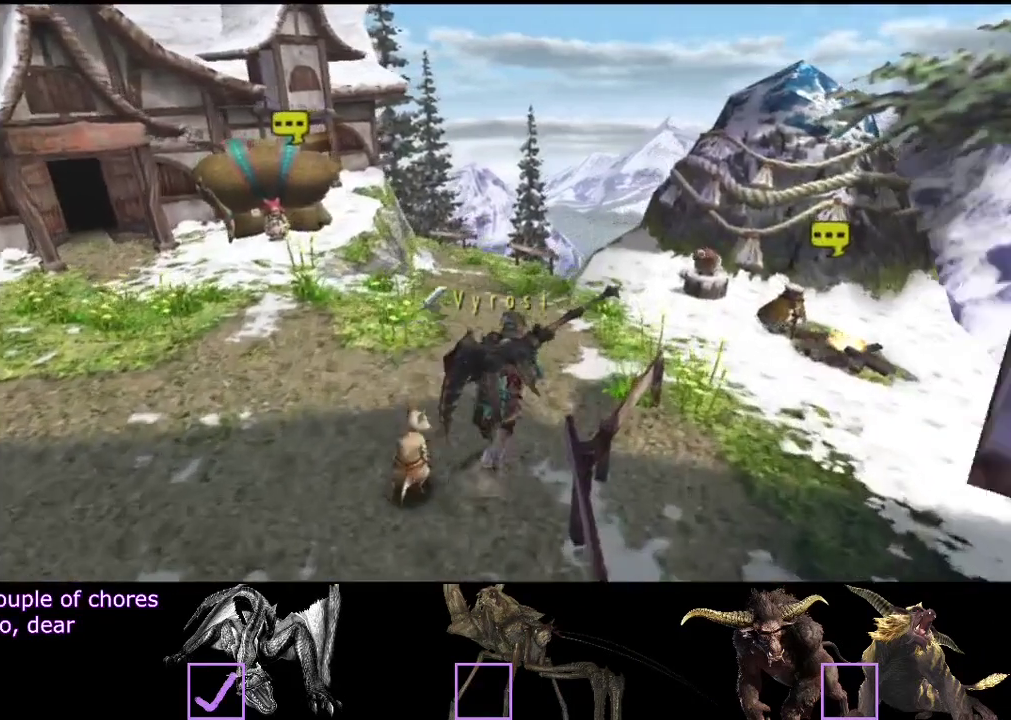
{"buttons": [], "left_stick": "up-right", "right_stick": "center", "events": [[450, "R2", "up"]]}
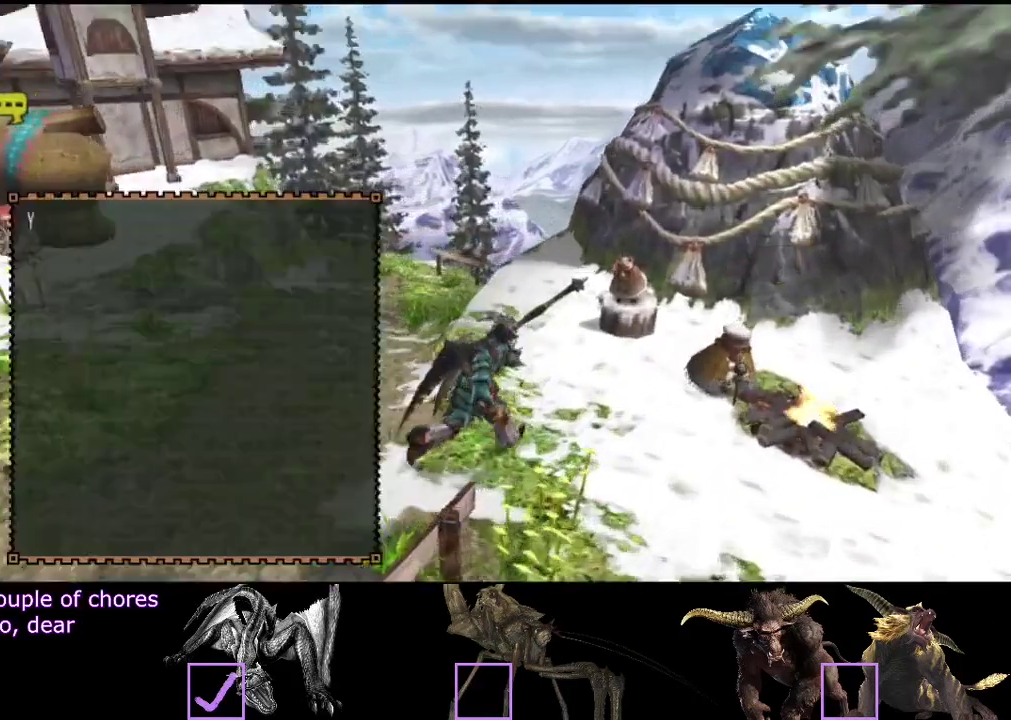
{"buttons": ["CIRCLE"], "left_stick": "center", "right_stick": "center", "events": [[17, "left_stick", "center"], [467, "CIRCLE", "down"]]}
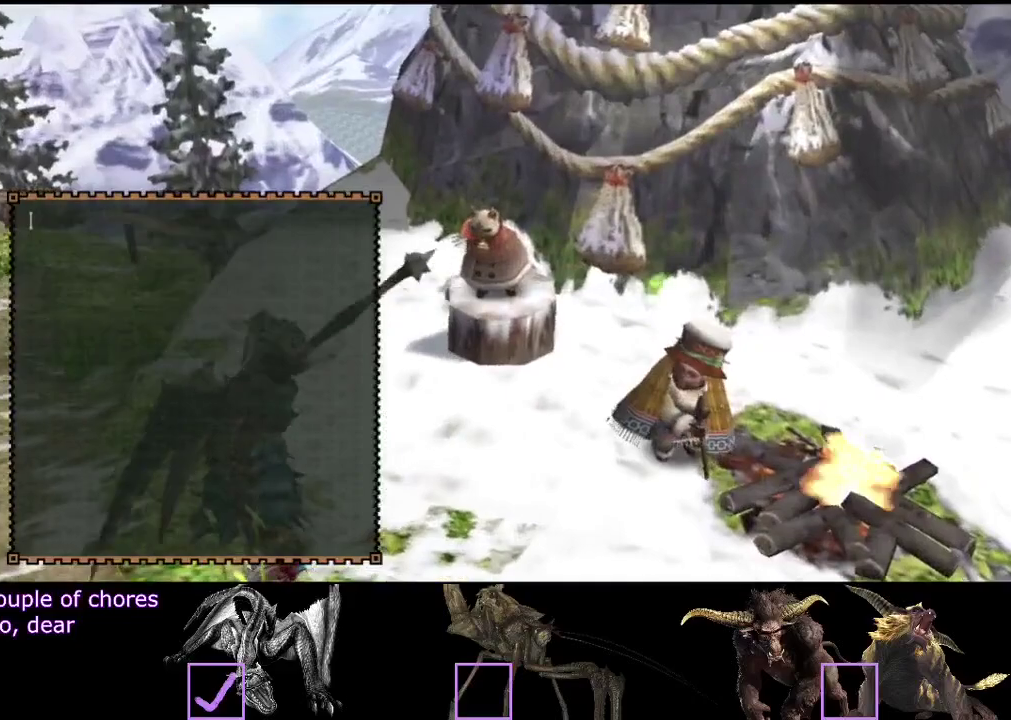
{"buttons": [], "left_stick": "center", "right_stick": "center", "events": [[33, "CIRCLE", "up"], [200, "CIRCLE", "down"], [267, "CIRCLE", "up"]]}
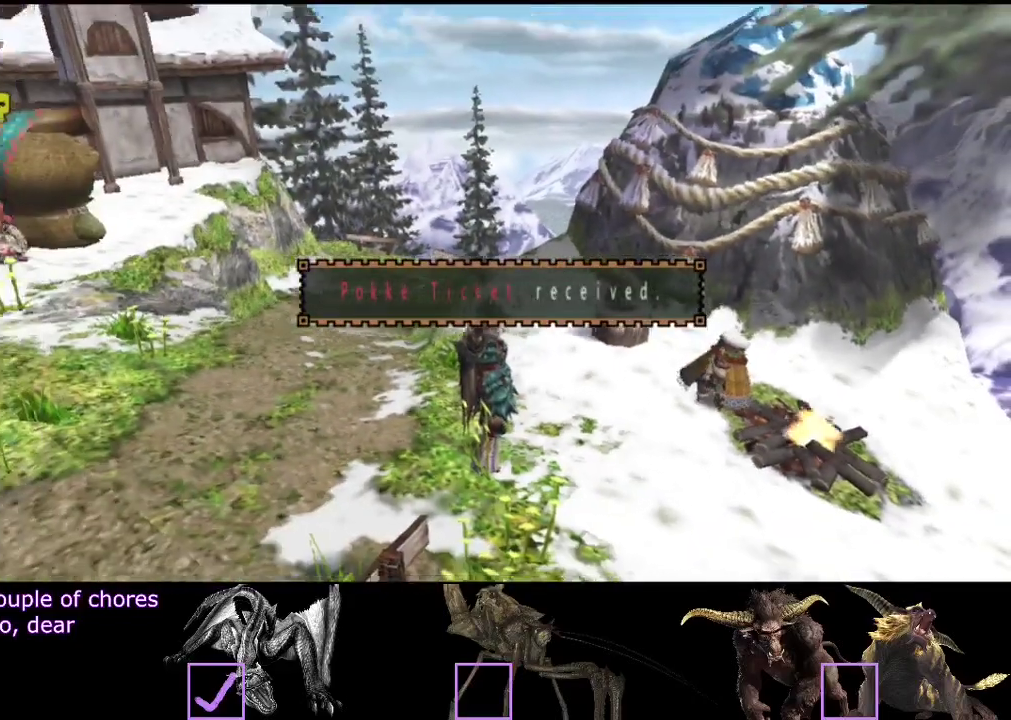
{"buttons": ["R2"], "left_stick": "up-left", "right_stick": "center", "events": [[267, "R2", "down"], [350, "left_stick", "up-left"]]}
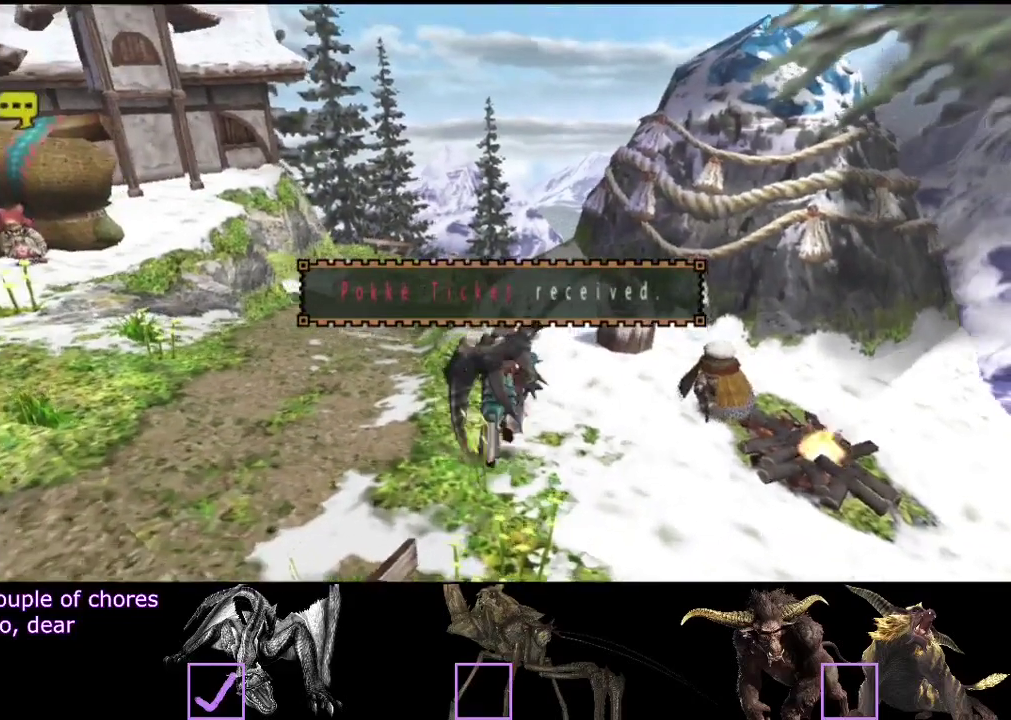
{"buttons": ["R2"], "left_stick": "up-left", "right_stick": "center", "events": [[50, "left_stick", "left"], [417, "left_stick", "up-left"]]}